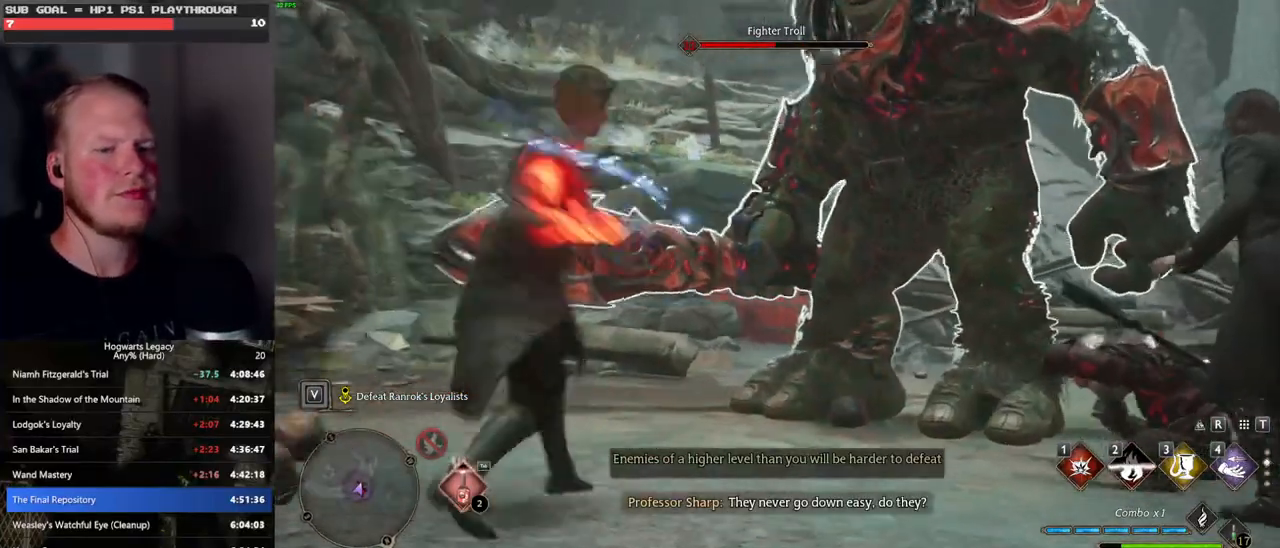
Gameplay with keyboard and mouse; each line is a JSON object with the keys and mouse buttons held at the frame after it. "events" lists presses ("down") and releases ("up") of ".", "/", "0", "1", "2", "3", "4", "5", "6", "7", "8", "9", "a", "alt_l", "alt_r", "b", "backslash", "backspace", "c", "caps_lock", "comma", "ctrl_l", "ctrl_r", "d", "e", "equals", "escape", "f", "f1", "f10", "f11", "f12", "f2", "f3", "f4", "f5", "f6", "f7", "f8", "f9", "g", "h", "i", "j", "k", "l", "lbracket", "m", "minus", "n", "o", "p", "q", "quote", "r", "rbracket", "return", "s", "semicolon", "shift_l", "shift_r", "space", "super", "t", "tab", "tilde", "u", "v", "w", "x", "y", "z", "mouse_left", "mouse_wheel", "mouse_right", "mouse_mb4" and "mouse_mb5" between this image and that frame as [ms after this image, input, new state], when the widget could be followed in between. "mouse_left", "mouse_wheel", "mouse_right", "mouse_mb4", "mouse_mb5" = the "left", "wheel", "right", "mb4", "mb5" buttons of the "mouse" list. No other keys are recorded. "wheel" means that the mouse wheel is clicked or scrolled. Mouse movement is not recorded.
{"keys": ["w"], "mouse": [], "events": []}
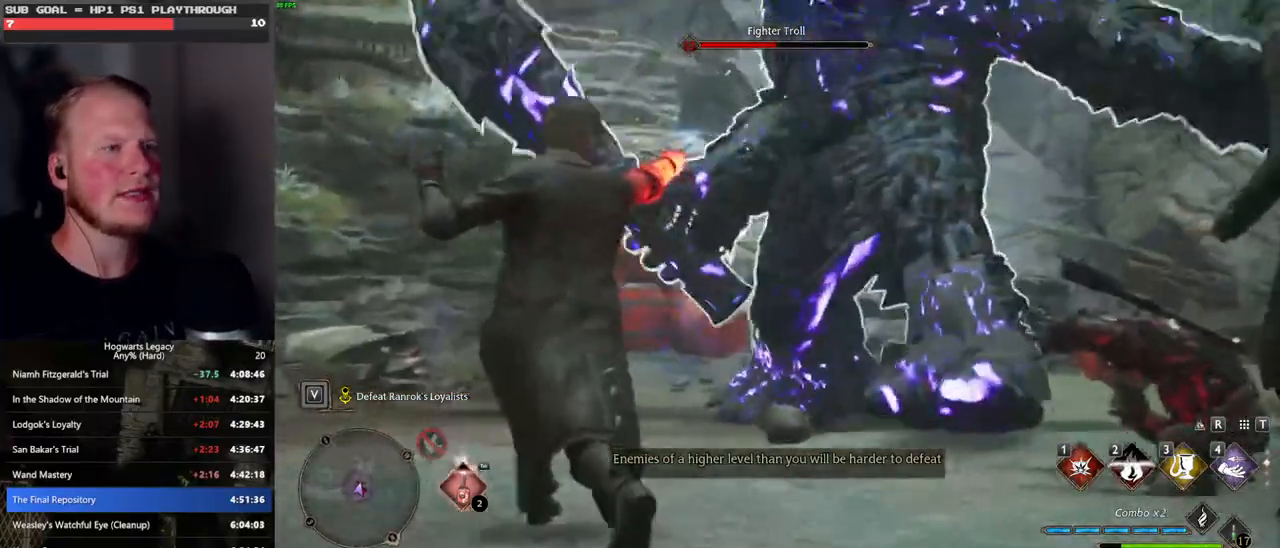
{"keys": ["w"], "mouse": [], "events": []}
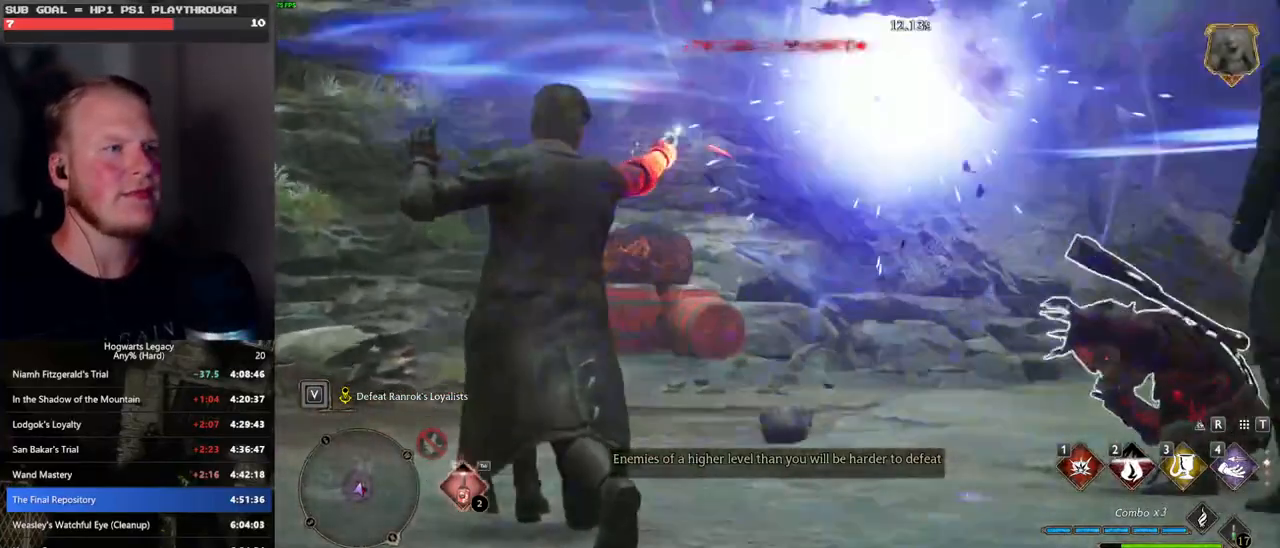
{"keys": ["a", "w"], "mouse": [], "events": [[250, "a", "down"]]}
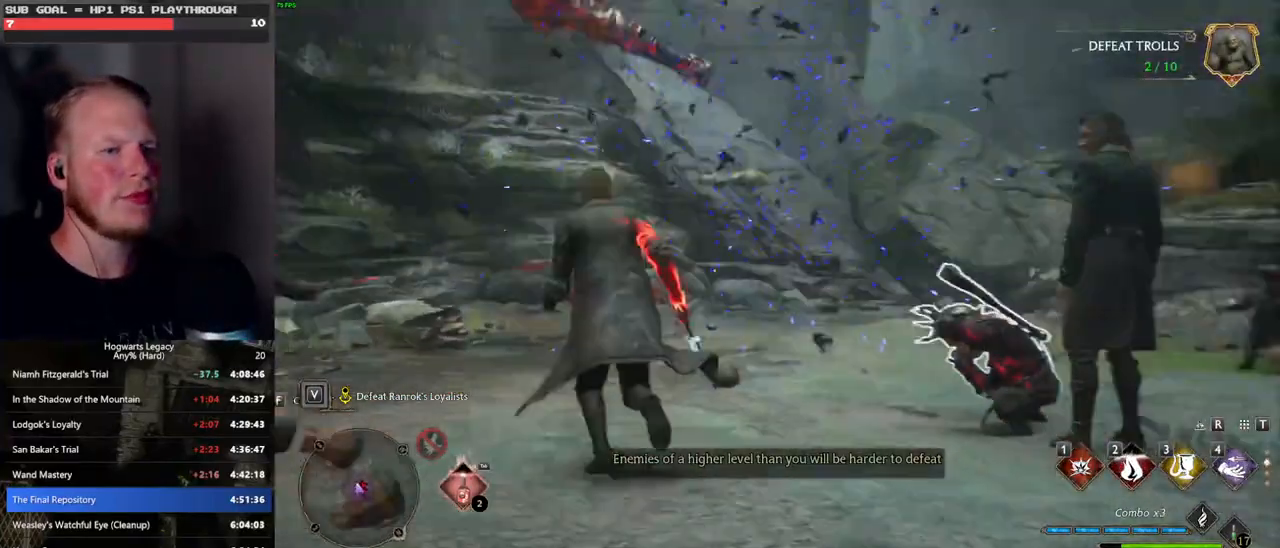
{"keys": ["w"], "mouse": [], "events": [[33, "a", "up"], [83, "3", "down"], [183, "3", "up"]]}
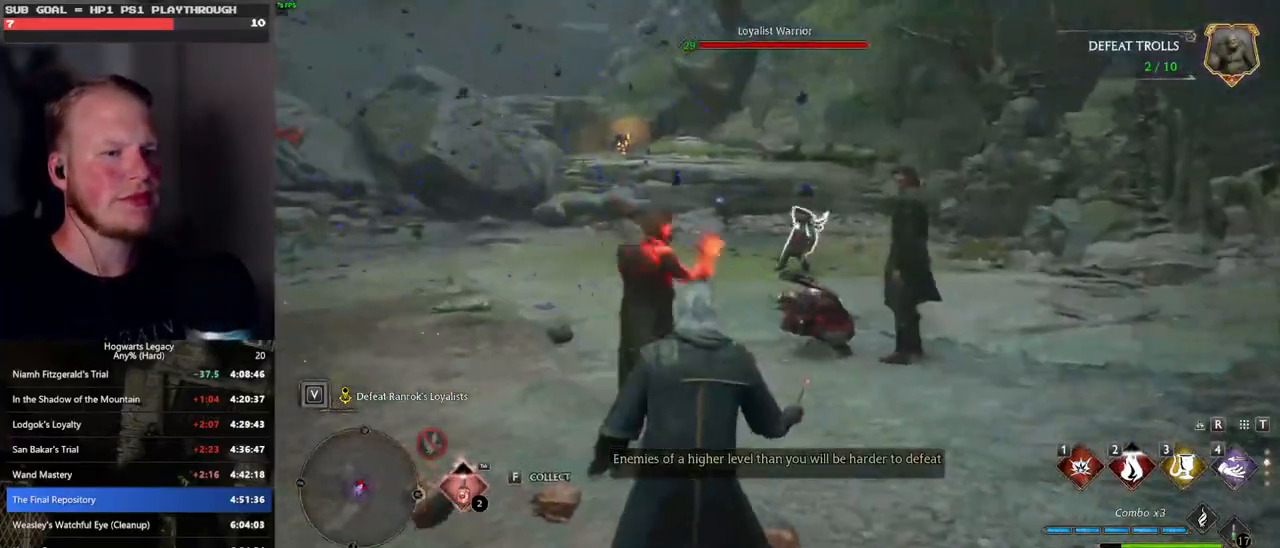
{"keys": ["w"], "mouse": [], "events": [[167, "z", "down"], [250, "z", "up"], [367, "z", "down"], [433, "z", "up"]]}
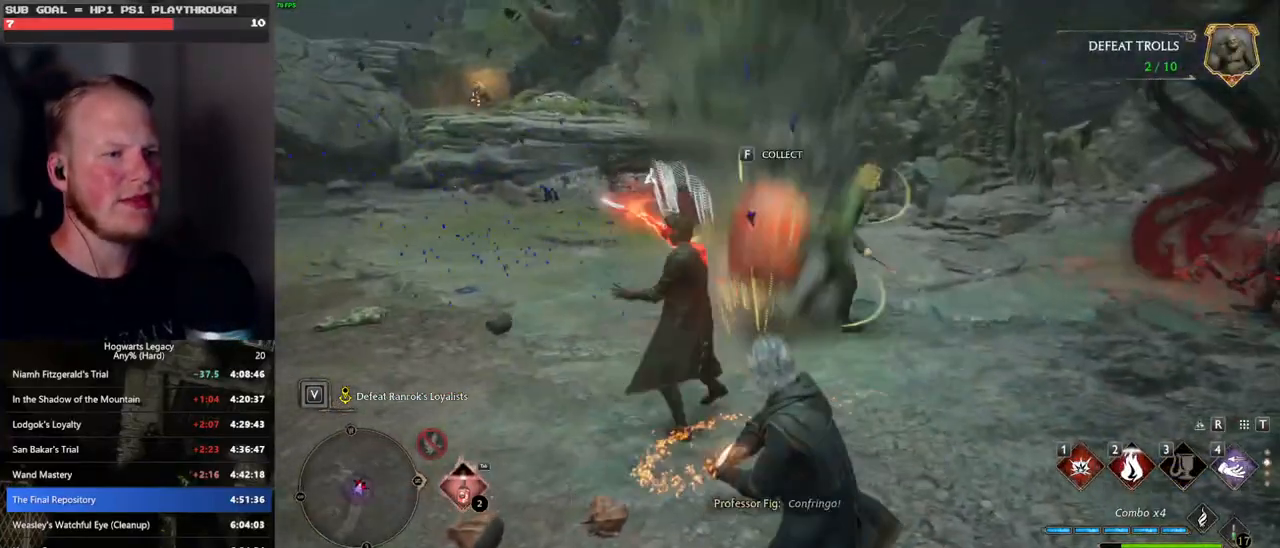
{"keys": ["w"], "mouse": [], "events": [[17, "z", "down"], [100, "z", "up"]]}
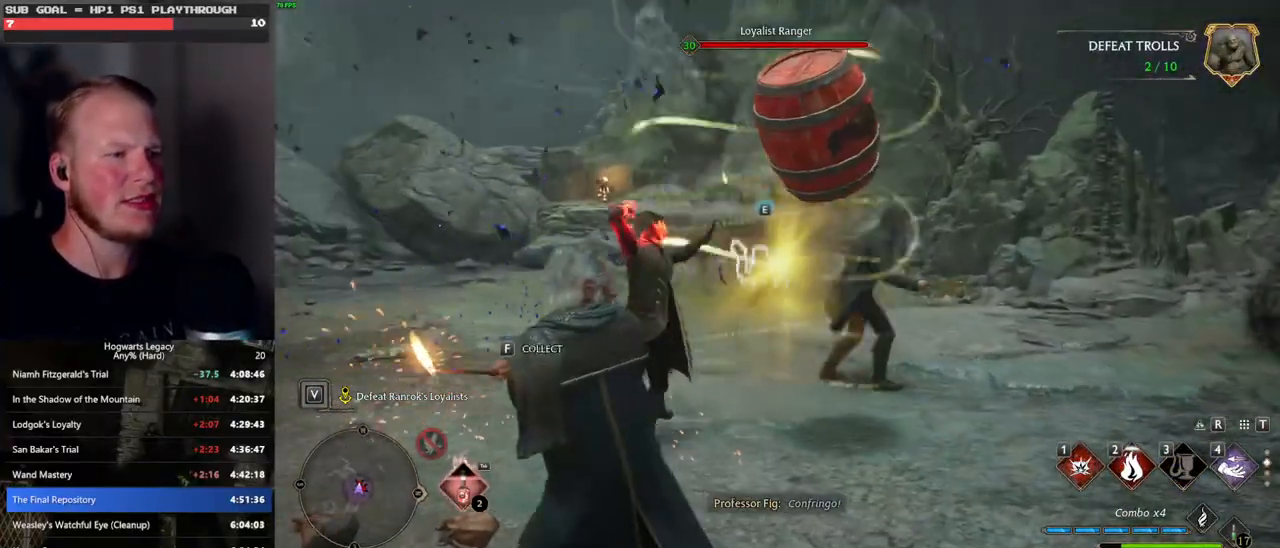
{"keys": ["w"], "mouse": [], "events": []}
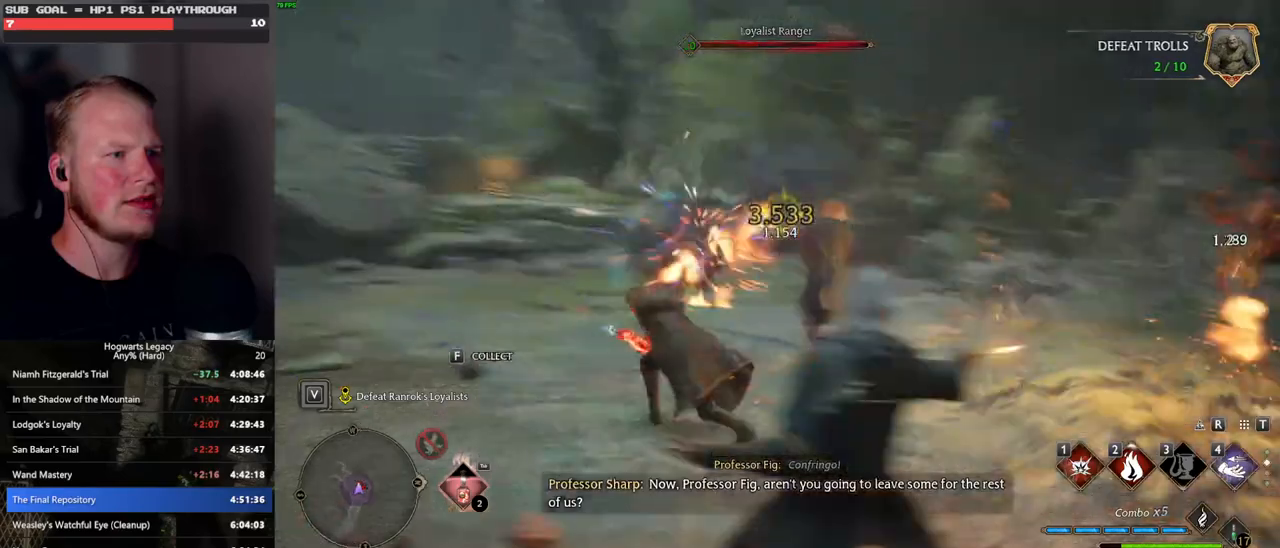
{"keys": ["w"], "mouse": [], "events": [[183, "1", "down"], [283, "1", "up"]]}
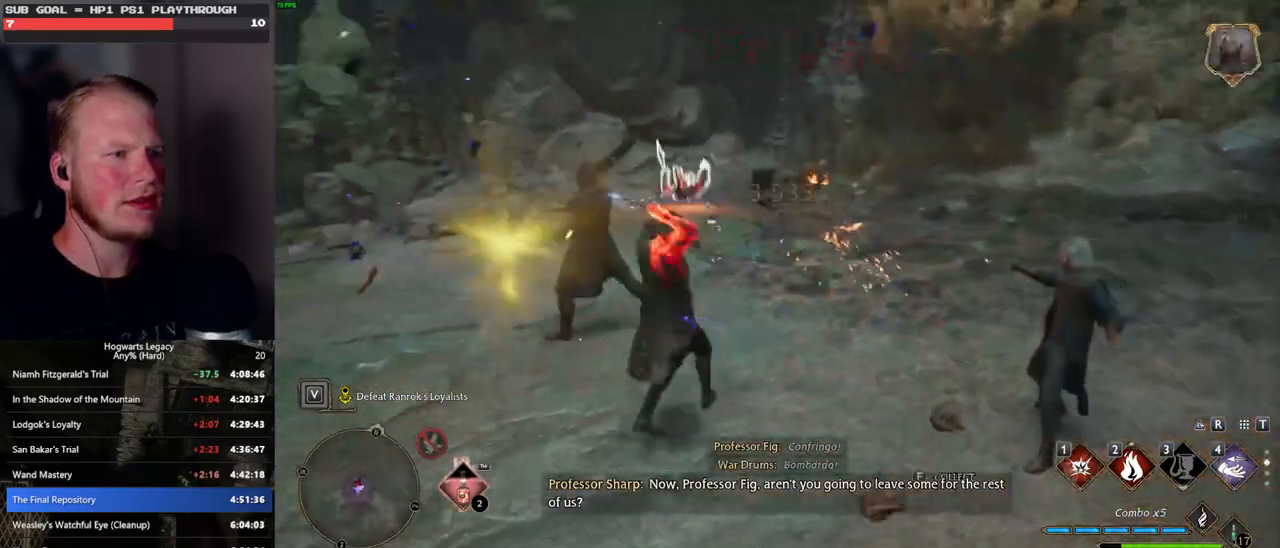
{"keys": ["w"], "mouse": [], "events": []}
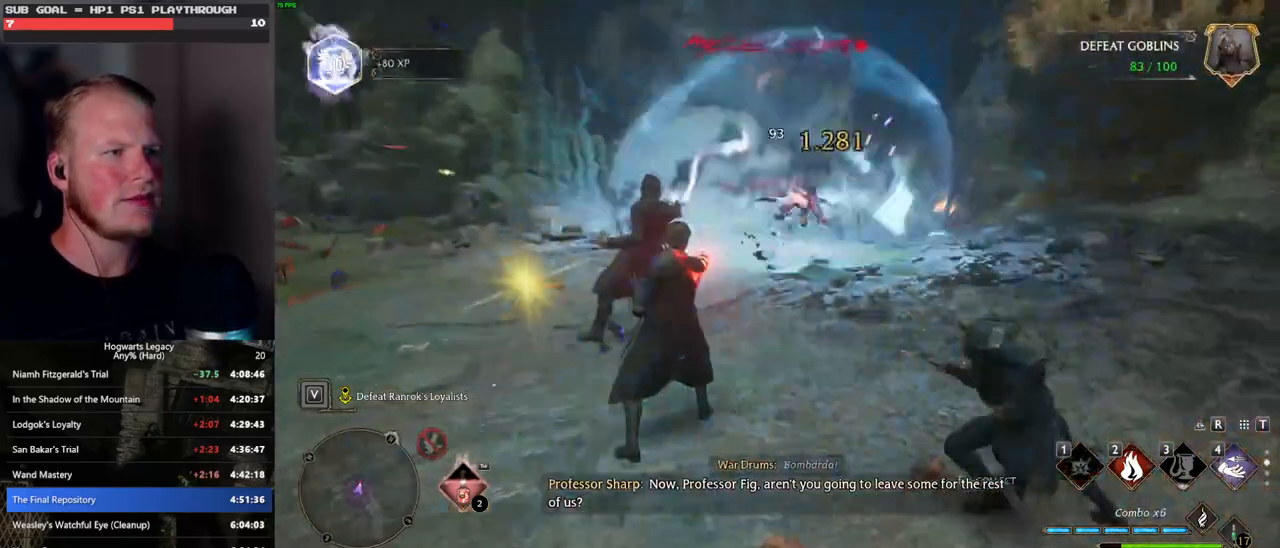
{"keys": ["w"], "mouse": [], "events": [[167, "mouse_left", "down"], [283, "mouse_left", "up"]]}
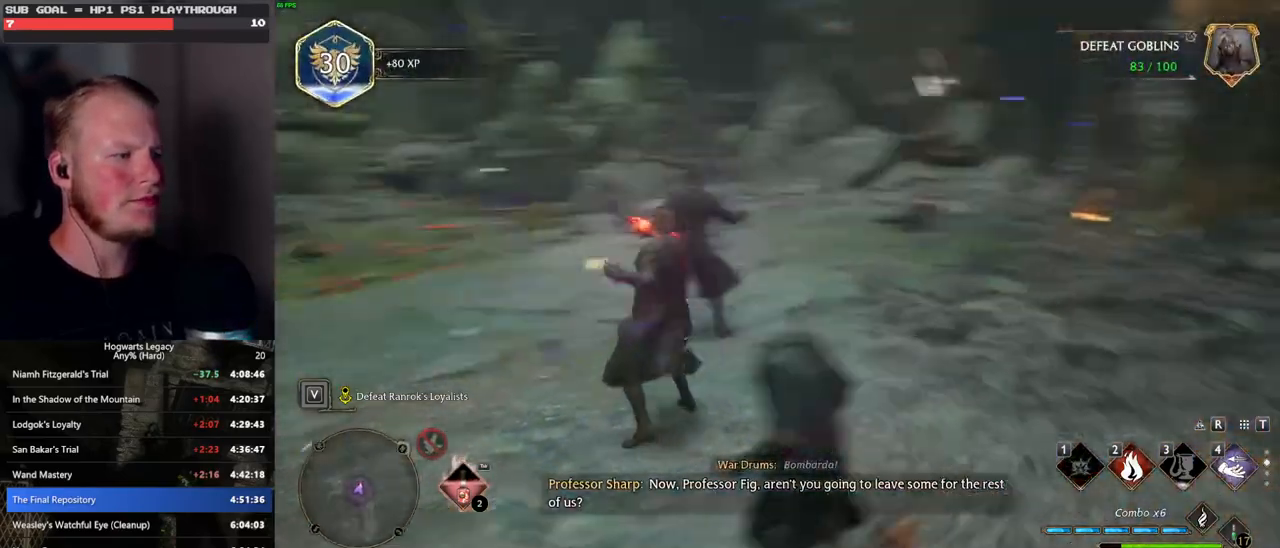
{"keys": ["w"], "mouse": [], "events": [[117, "mouse_left", "down"], [217, "mouse_left", "up"]]}
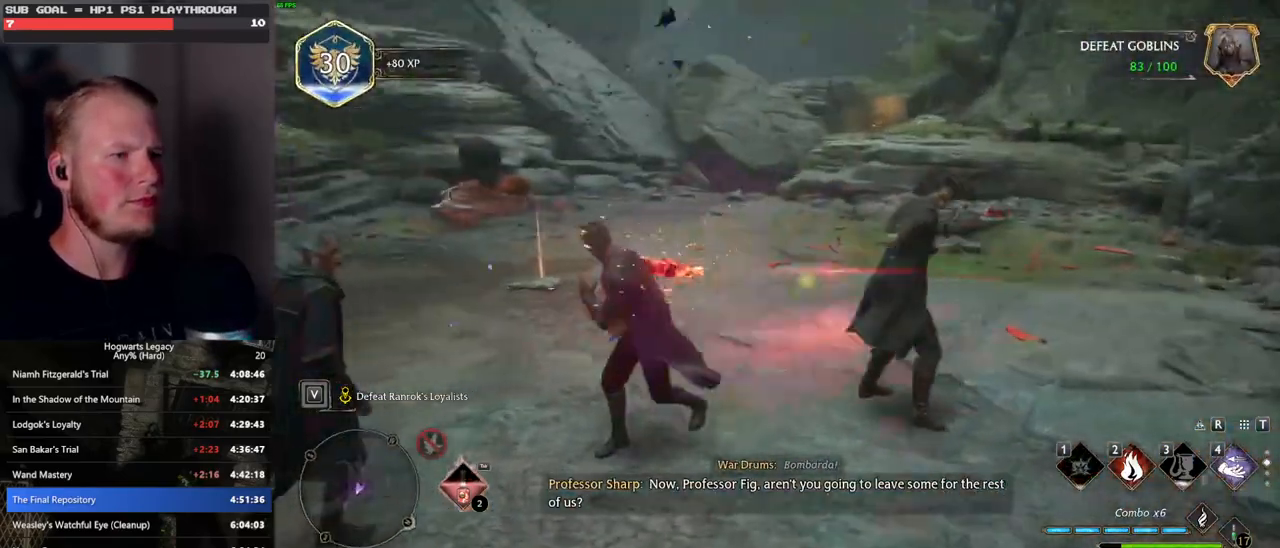
{"keys": ["w"], "mouse": [], "events": []}
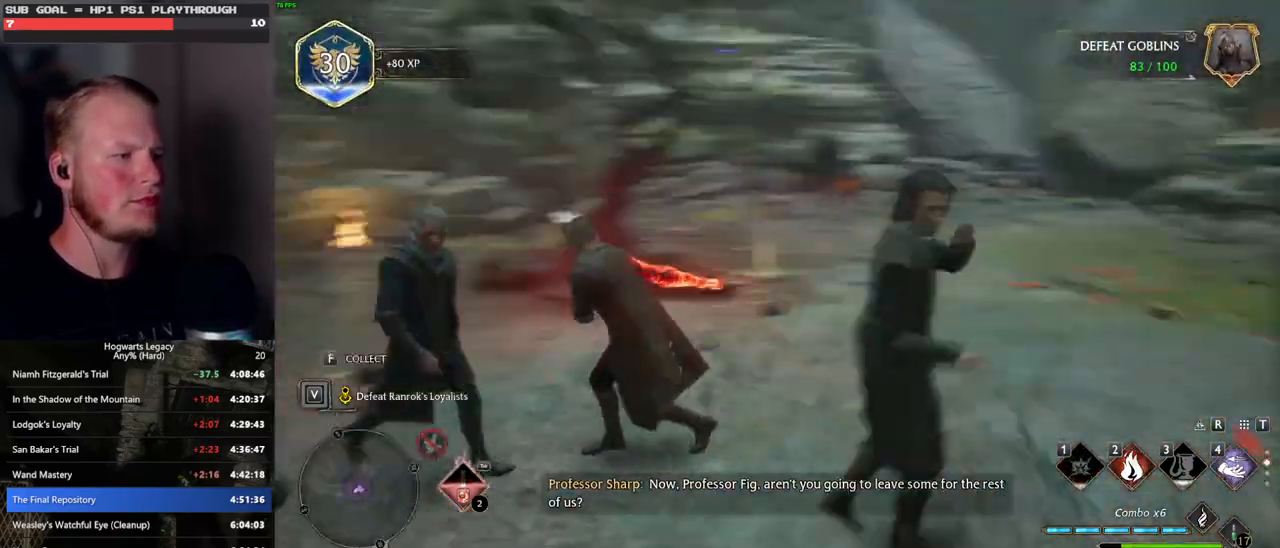
{"keys": ["w"], "mouse": [], "events": [[117, "a", "down"], [167, "a", "up"]]}
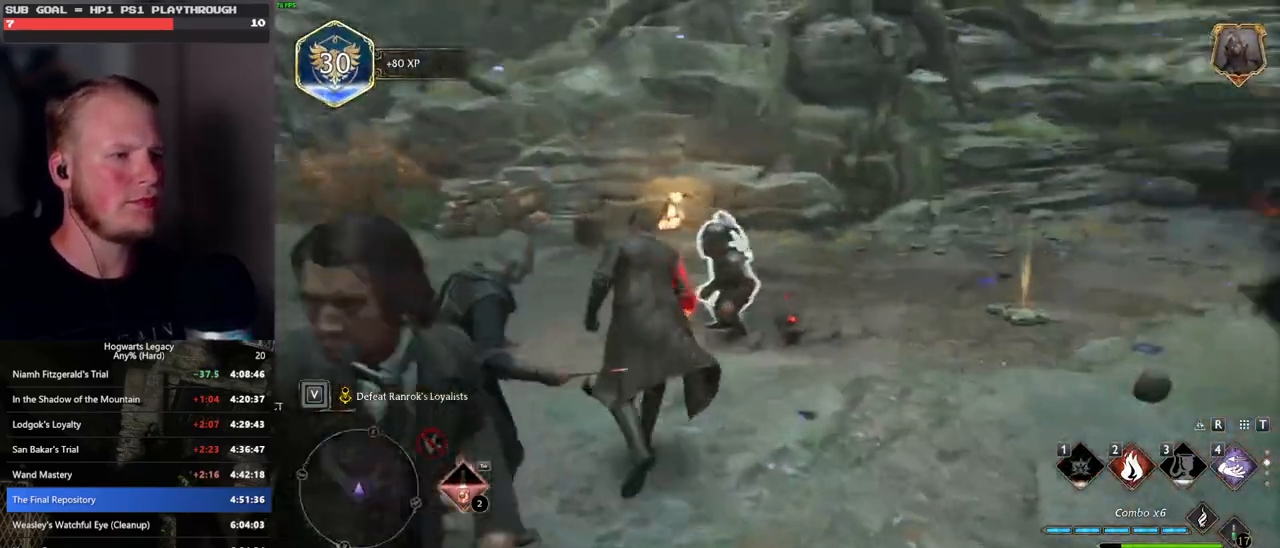
{"keys": ["w"], "mouse": [], "events": [[67, "2", "down"], [167, "2", "up"]]}
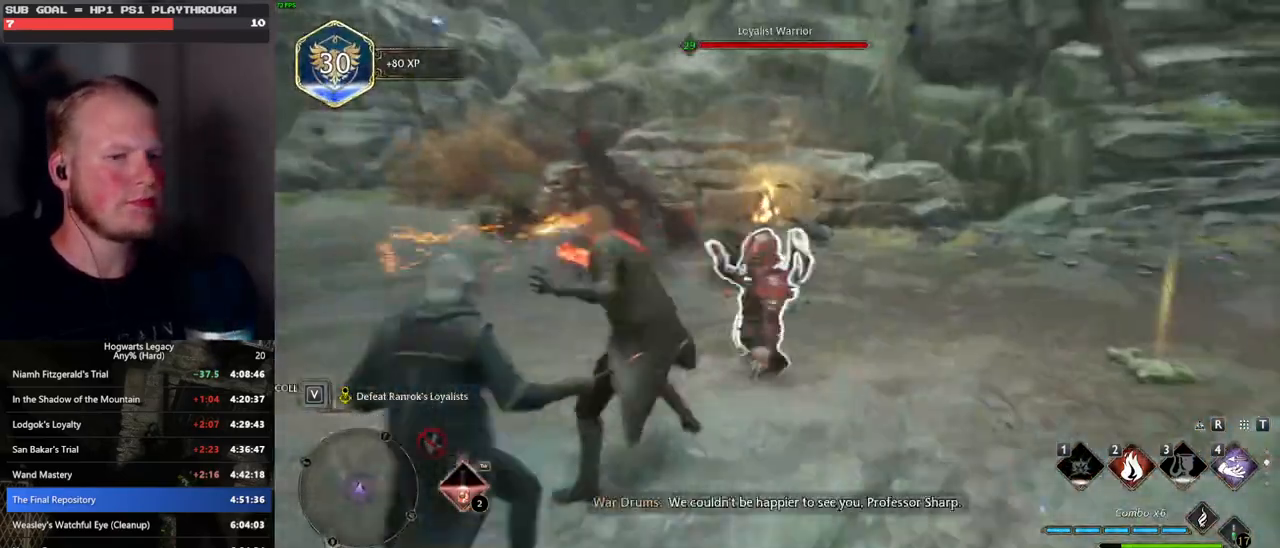
{"keys": ["w"], "mouse": [], "events": [[233, "mouse_wheel", "down"], [267, "mouse_wheel", "up"]]}
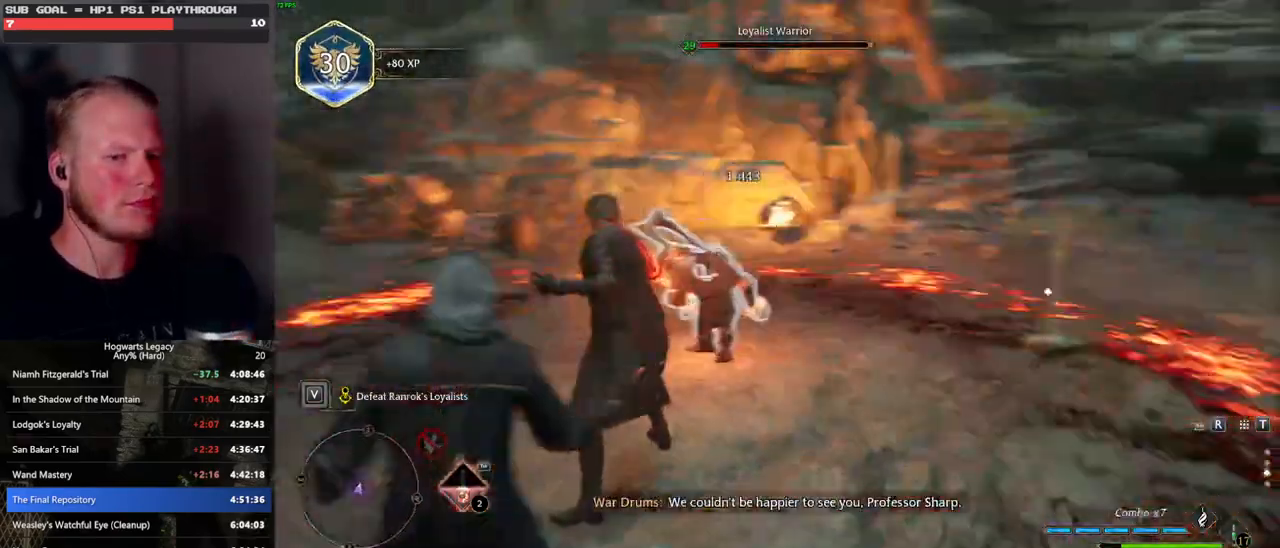
{"keys": ["w"], "mouse": [], "events": [[200, "mouse_wheel", "down"], [300, "mouse_wheel", "up"]]}
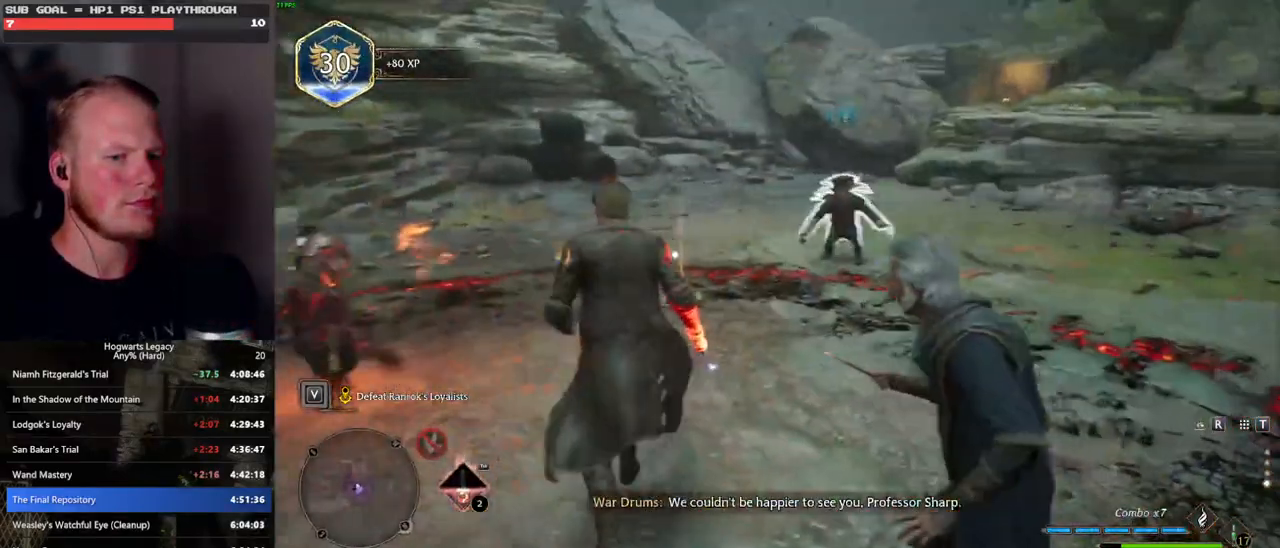
{"keys": ["w"], "mouse": [], "events": [[150, "1", "down"], [250, "1", "up"]]}
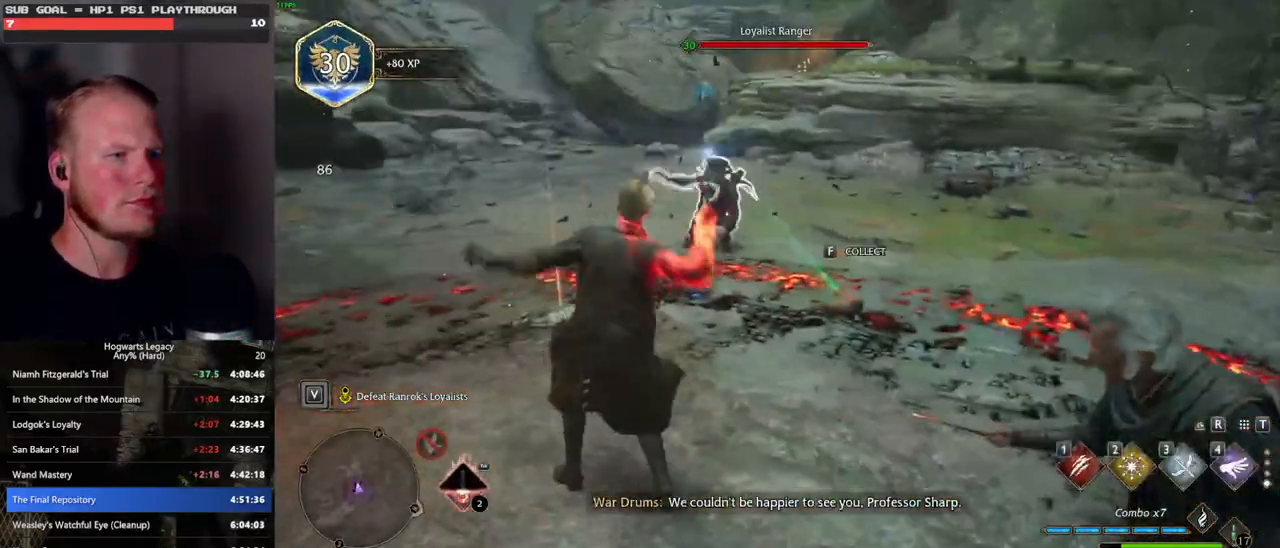
{"keys": ["w"], "mouse": [], "events": [[200, "mouse_left", "down"], [317, "mouse_left", "up"], [400, "mouse_left", "down"], [500, "mouse_left", "up"]]}
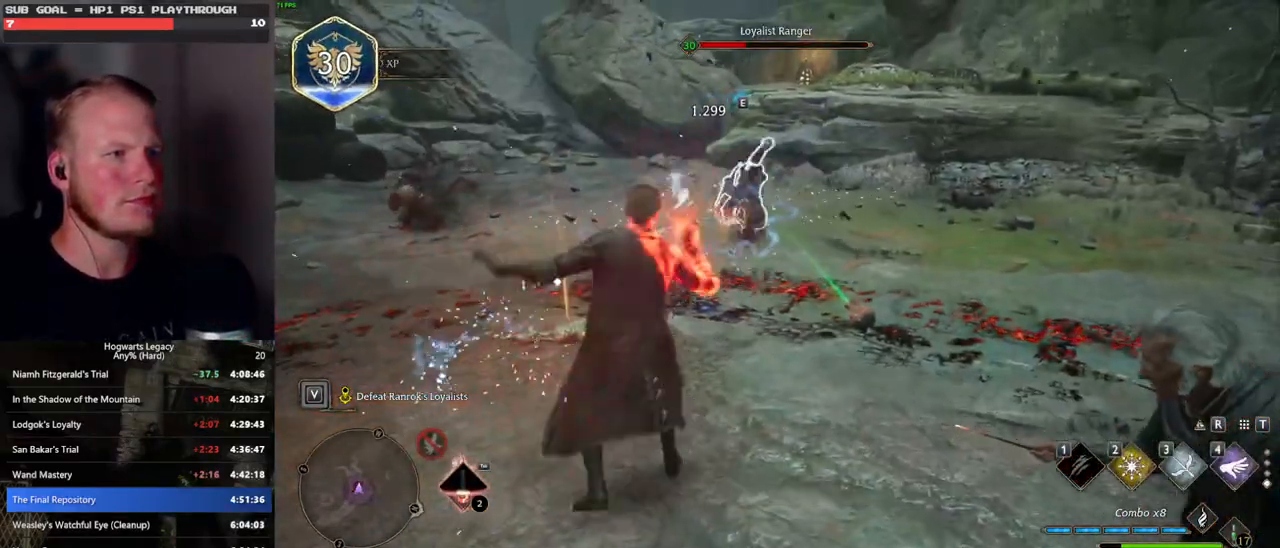
{"keys": ["w"], "mouse": ["left"], "events": [[83, "mouse_left", "down"], [167, "mouse_left", "up"], [250, "mouse_left", "down"], [333, "mouse_left", "up"], [433, "mouse_left", "down"]]}
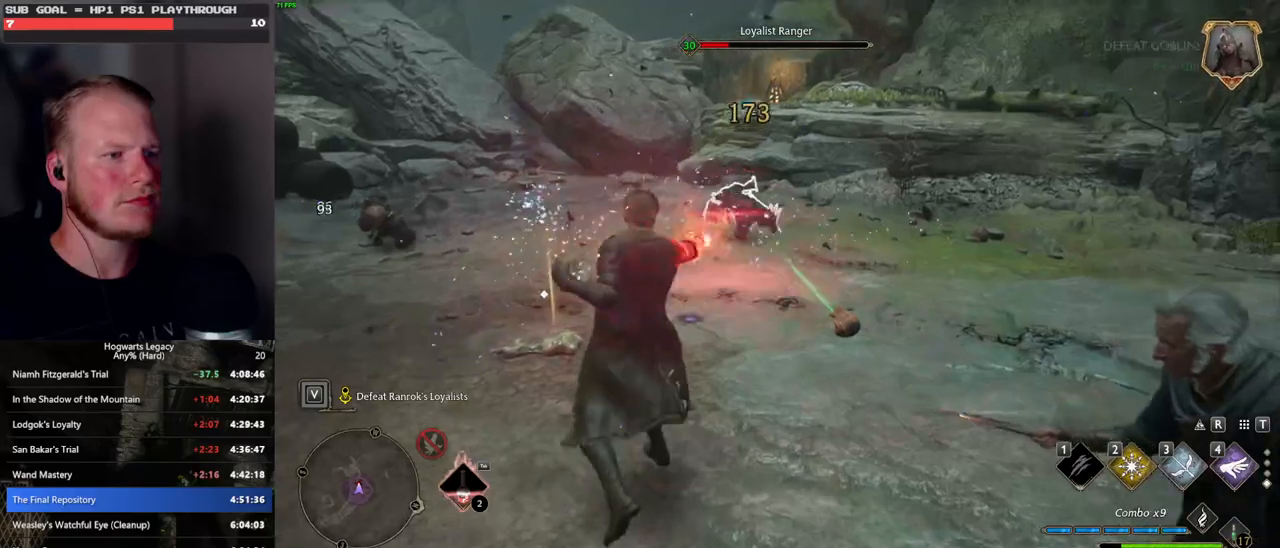
{"keys": ["w"], "mouse": ["left"], "events": [[17, "mouse_left", "up"], [100, "mouse_left", "down"], [183, "mouse_left", "up"], [267, "mouse_left", "down"], [350, "mouse_left", "up"], [433, "mouse_left", "down"]]}
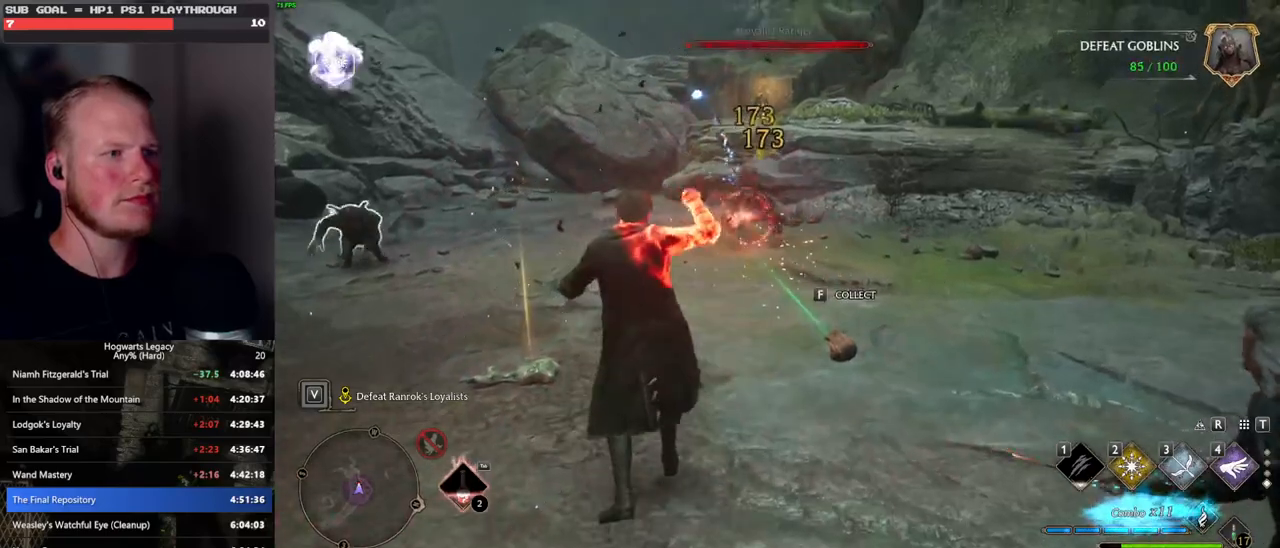
{"keys": ["w"], "mouse": [], "events": [[33, "mouse_left", "up"]]}
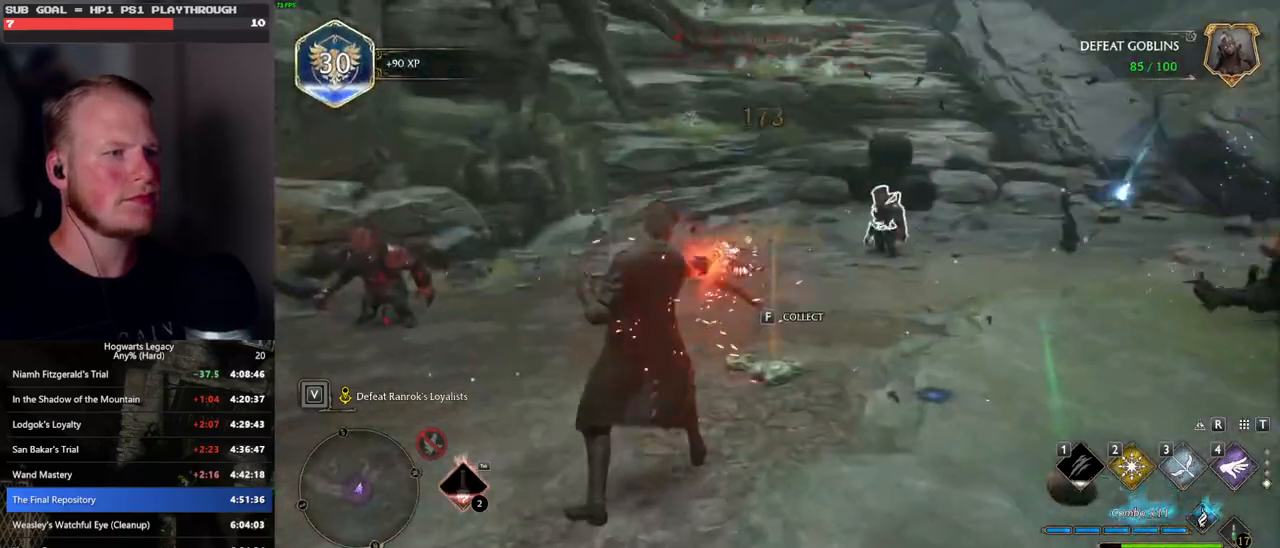
{"keys": ["2", "w"], "mouse": [], "events": [[450, "2", "down"]]}
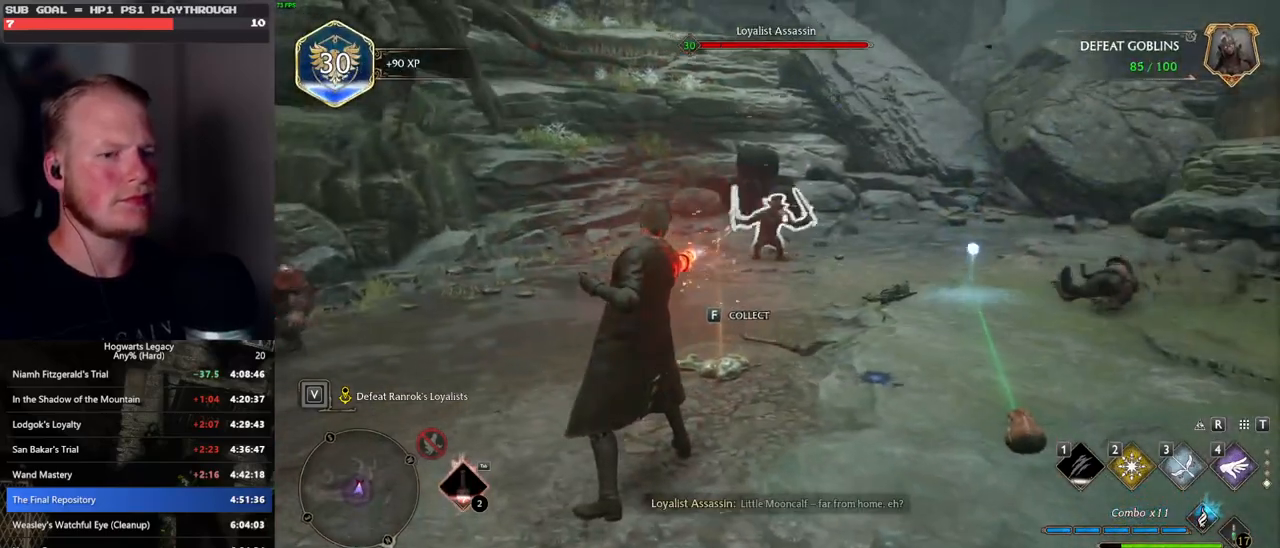
{"keys": ["w"], "mouse": [], "events": [[50, "2", "up"]]}
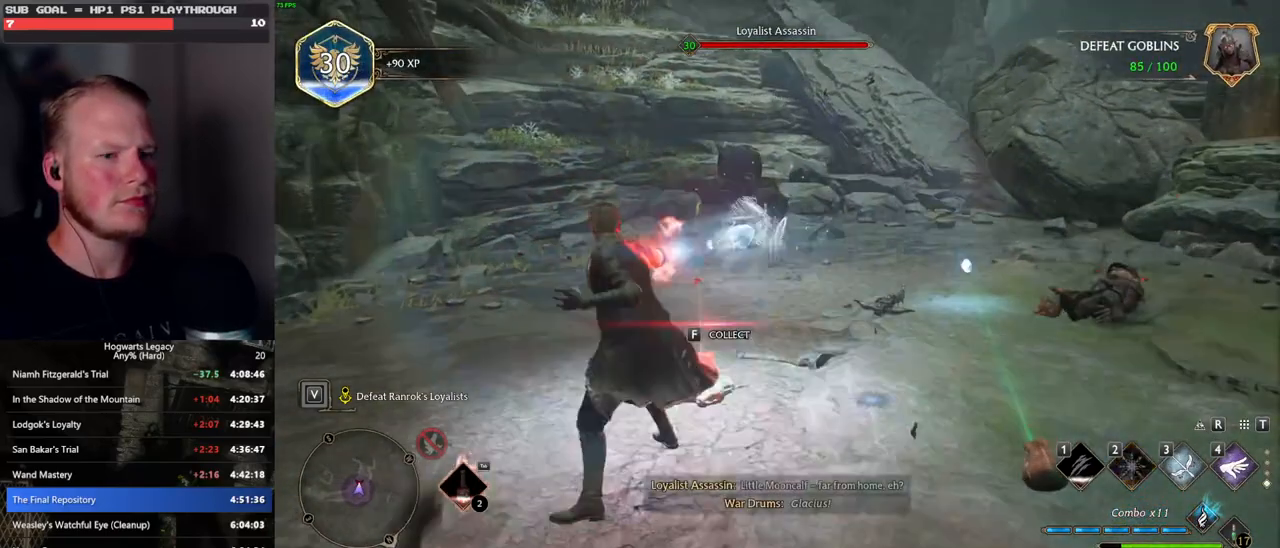
{"keys": ["w"], "mouse": [], "events": [[183, "mouse_wheel", "down"], [200, "mouse_wheel", "up"]]}
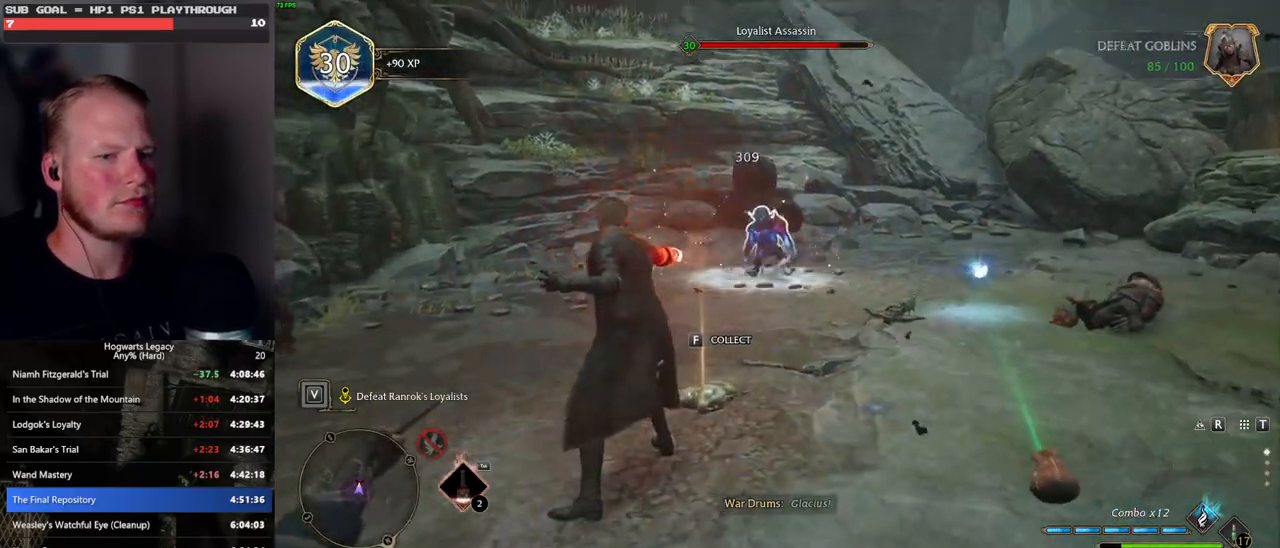
{"keys": ["w"], "mouse": [], "events": [[67, "1", "down"], [167, "1", "up"]]}
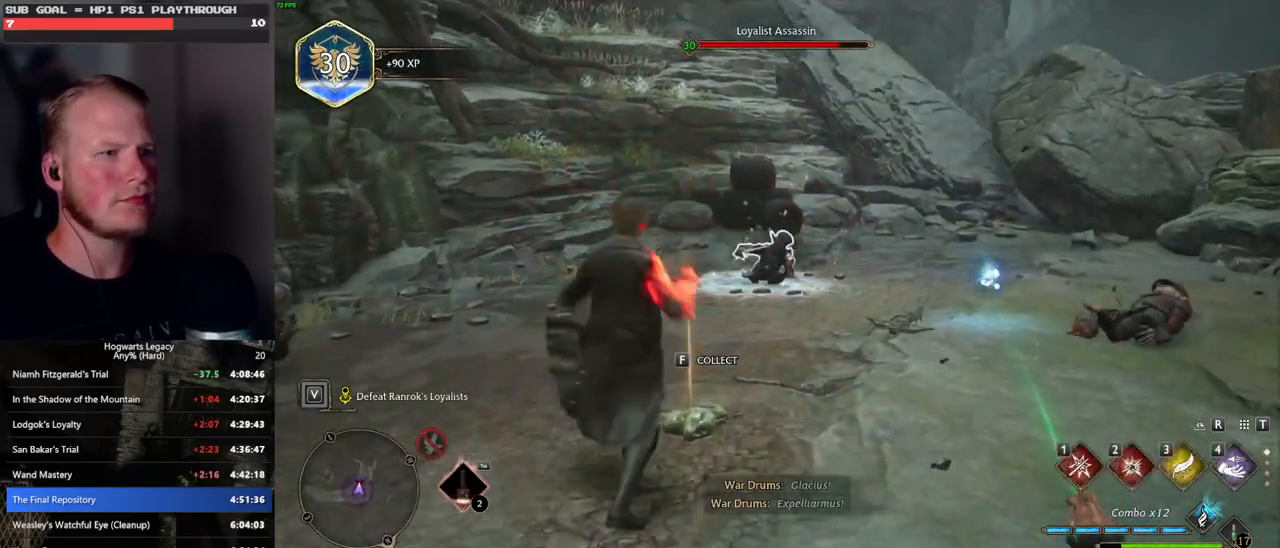
{"keys": ["w"], "mouse": [], "events": [[217, "z", "down"], [283, "z", "up"], [400, "z", "down"], [467, "z", "up"]]}
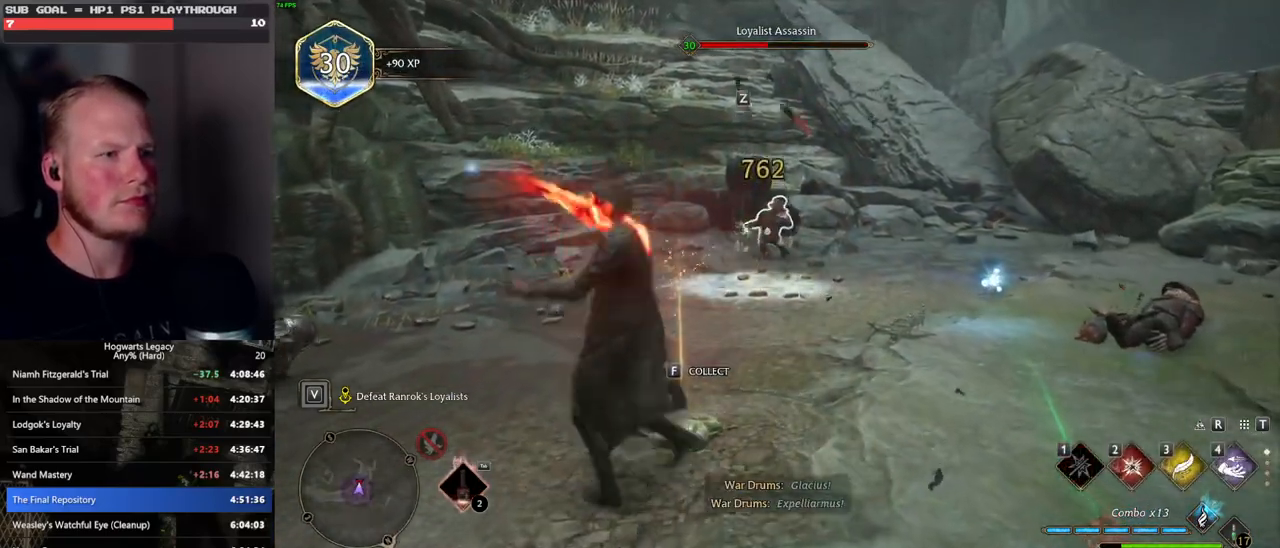
{"keys": ["w"], "mouse": [], "events": []}
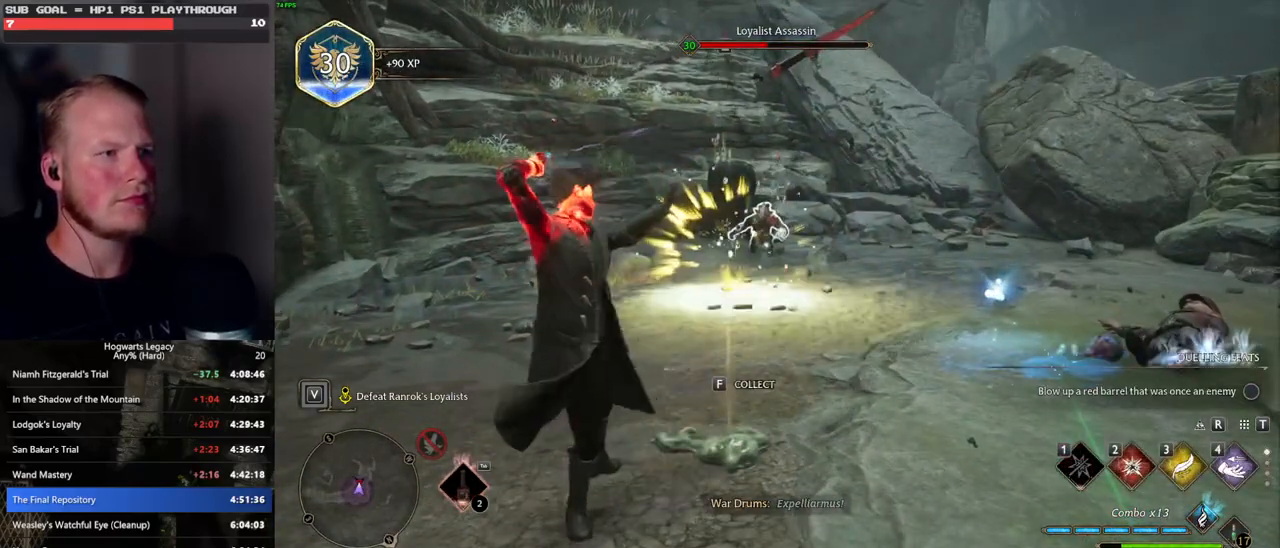
{"keys": ["w"], "mouse": [], "events": []}
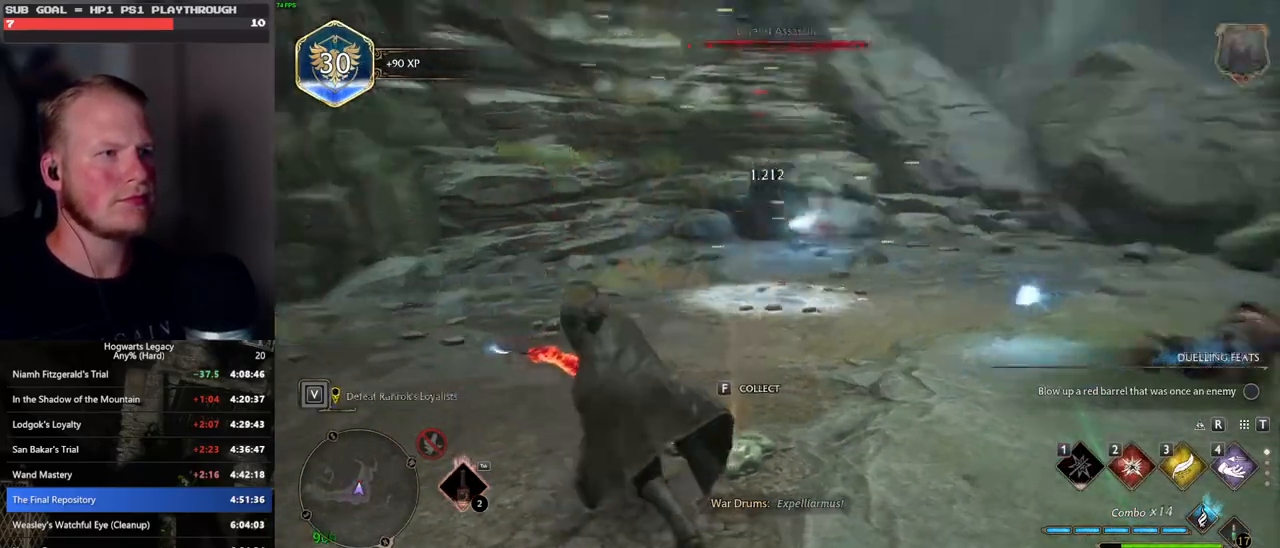
{"keys": ["w"], "mouse": [], "events": [[233, "2", "down"], [317, "2", "up"]]}
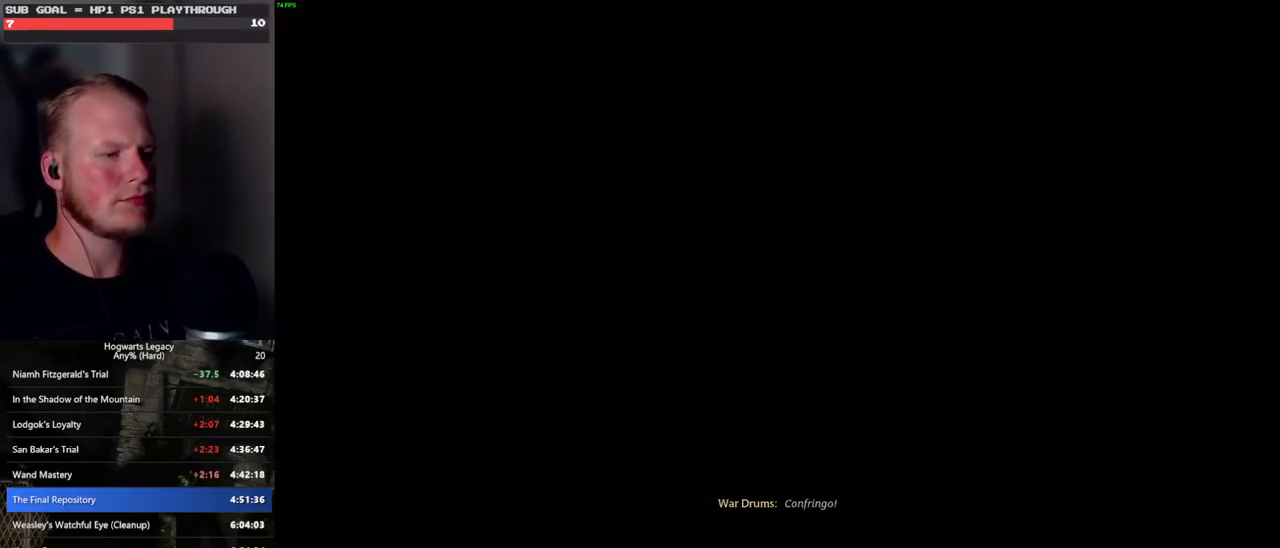
{"keys": [], "mouse": [], "events": [[33, "w", "up"]]}